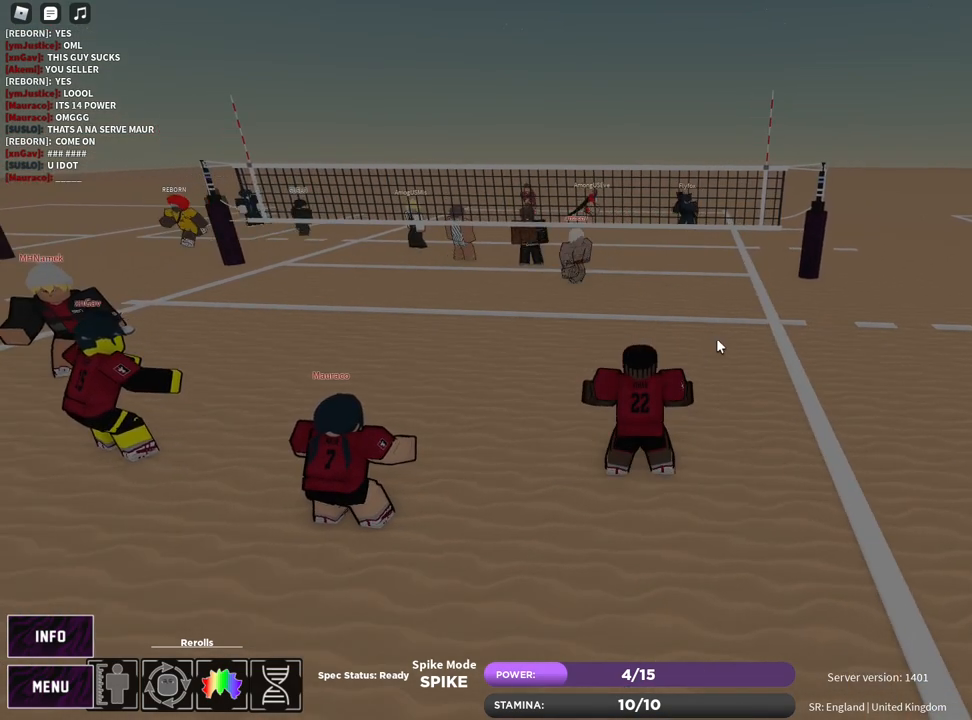
Gameplay with keyboard and mouse; each line is a JSON object with the keys and mouse buttons held at the frame after it. "events" lists presses ("down") and releases ("up") of "1", "2", "3", "4", "5", "a", "alt", "b", "c", "ctrl", "d", "e", "f", "g", "q", "r", "s", "shift", "space", "t", "tab", "v", "w", "x", "z", "mouse_left", "mouse_wheel", "mouse_right", "mouse_mb4" and "mouse_mb5" between this image and that frame as [ms after this image, input, new state], when the widget could be followed in between. "mouse_left", "mouse_wheel", "mouse_right", "mouse_mb4", "mouse_mb5" = the "left", "wheel", "right", "mb4", "mb5" buttons of the "mouse" list. No other keys are recorded. "wheel" means that the mouse wheel is clicked or scrolled. Mouse movement is not recorded.
{"keys": [], "mouse": [], "events": []}
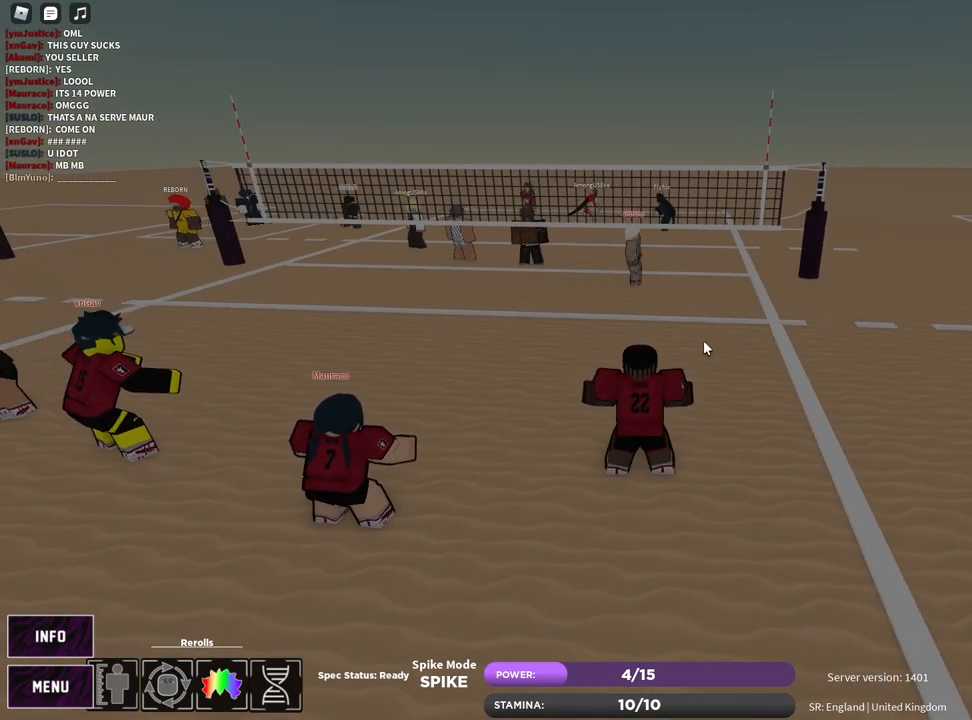
{"keys": [], "mouse": ["right"], "events": [[83, "mouse_right", "down"]]}
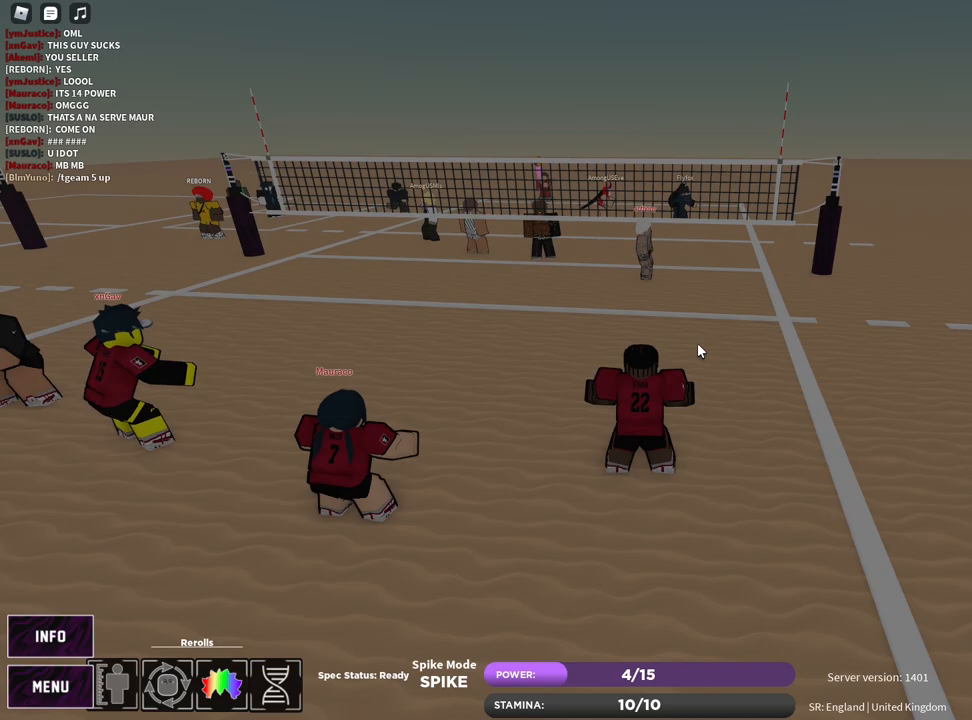
{"keys": ["a", "w"], "mouse": ["right"], "events": [[317, "w", "down"], [367, "a", "down"]]}
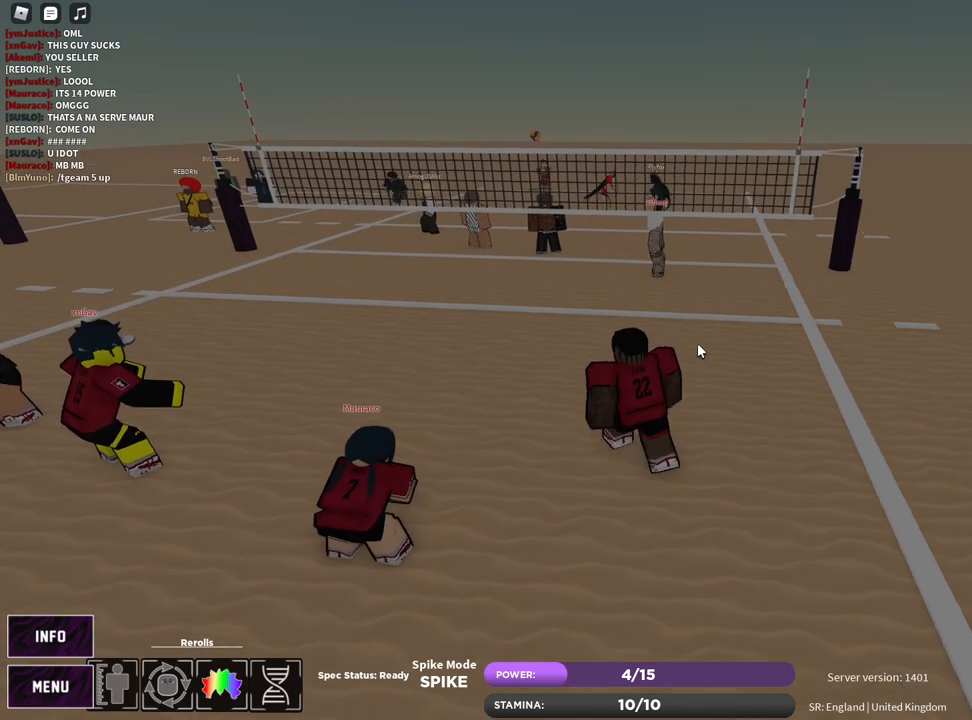
{"keys": [], "mouse": [], "events": [[83, "mouse_right", "up"], [133, "a", "up"], [333, "w", "up"]]}
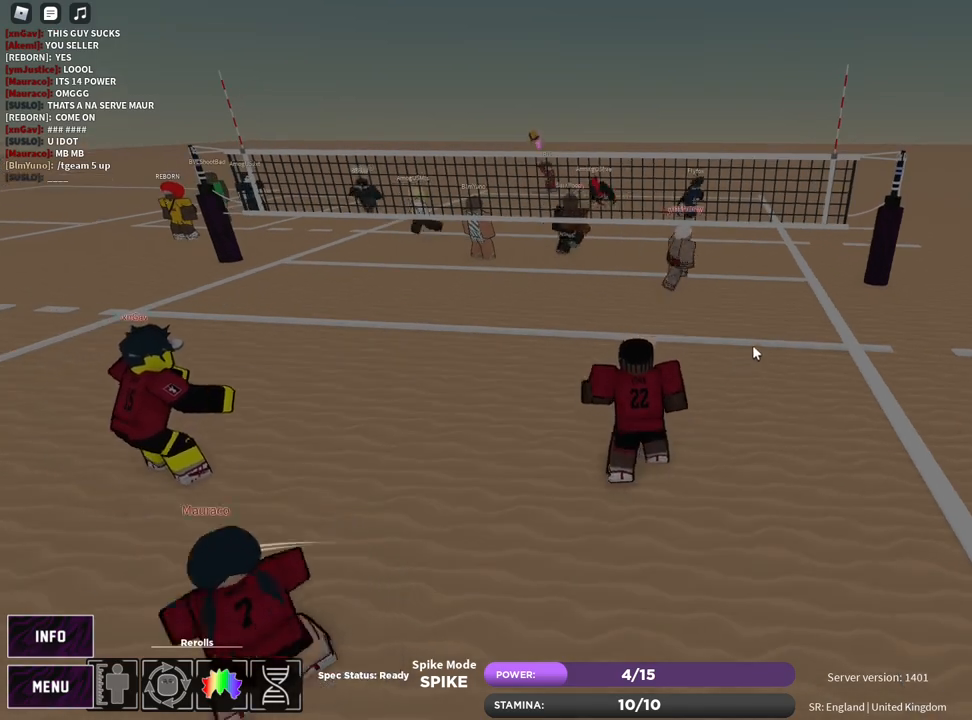
{"keys": [], "mouse": ["right"], "events": [[200, "mouse_right", "down"]]}
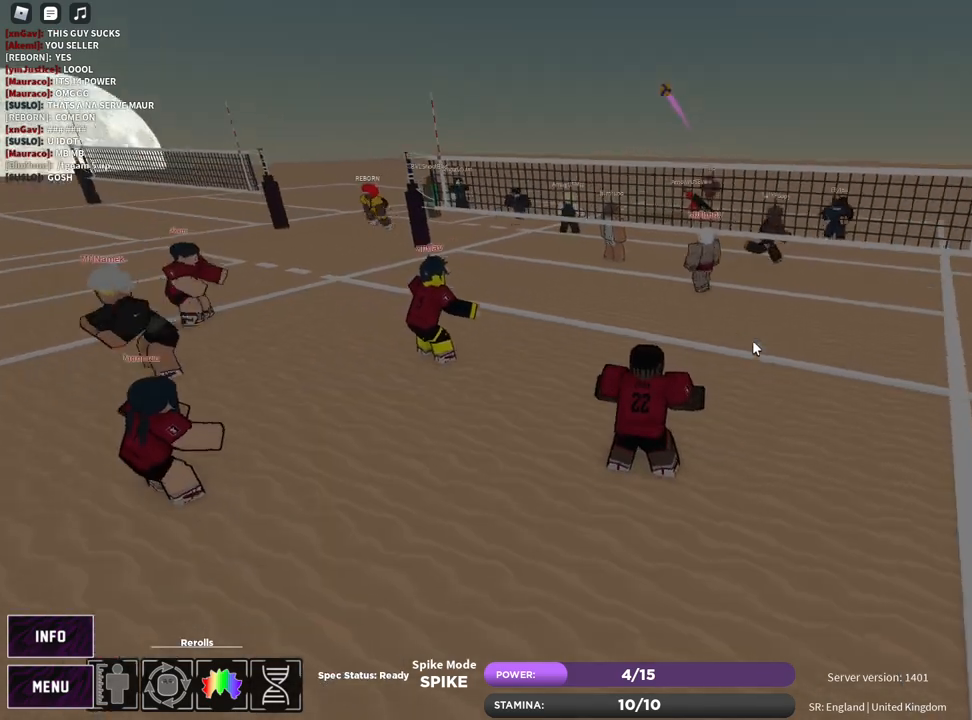
{"keys": [], "mouse": ["right"], "events": [[50, "mouse_right", "up"], [383, "mouse_right", "down"]]}
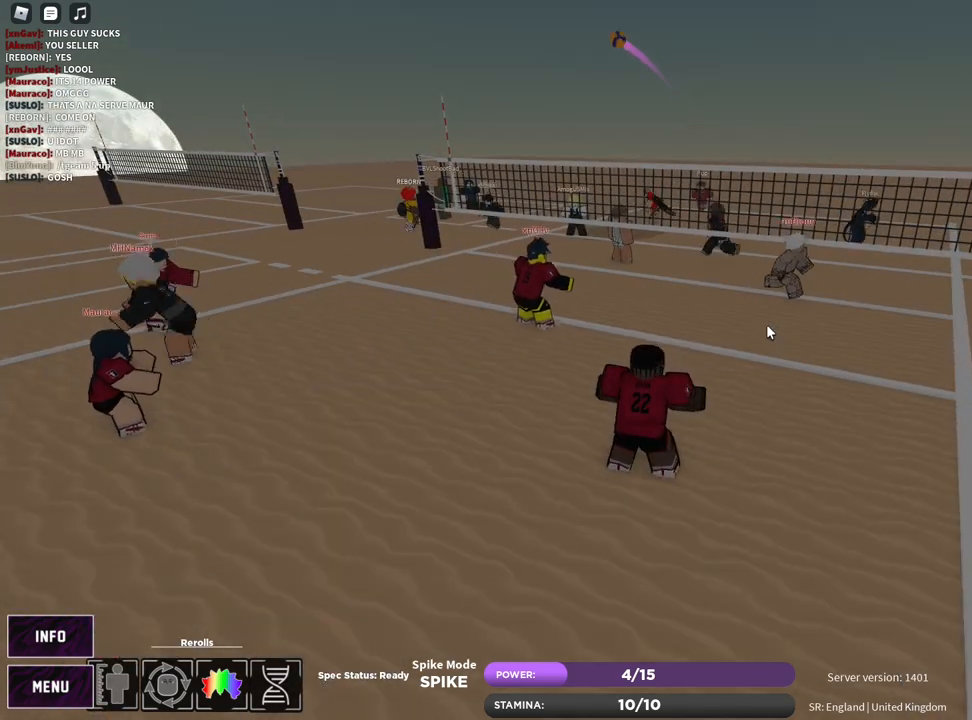
{"keys": ["a", "w"], "mouse": ["right"], "events": [[233, "w", "down"], [333, "e", "down"], [433, "a", "down"], [450, "e", "up"]]}
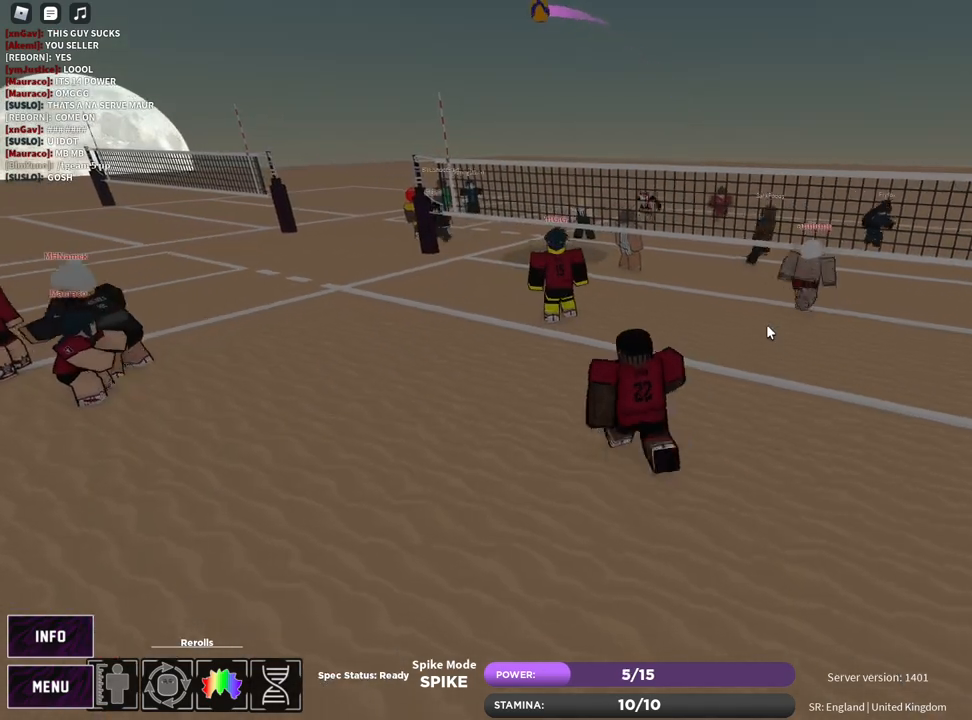
{"keys": ["a", "c"], "mouse": ["right"], "events": [[367, "w", "up"], [383, "c", "down"]]}
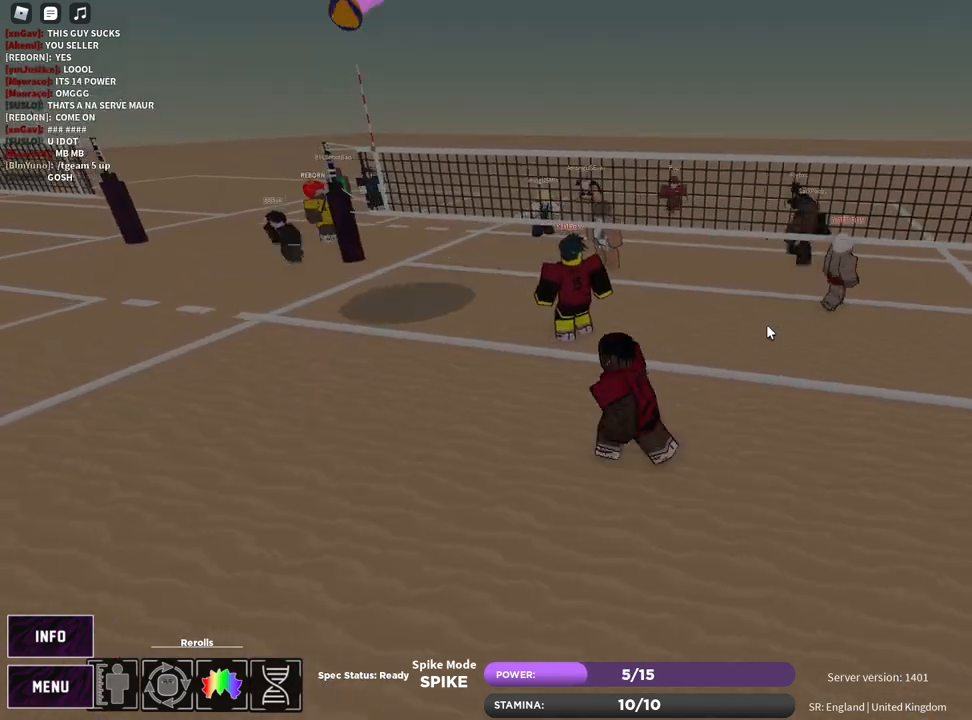
{"keys": ["d"], "mouse": ["right"], "events": [[50, "c", "up"], [83, "s", "down"], [183, "a", "up"], [200, "d", "down"], [467, "s", "up"]]}
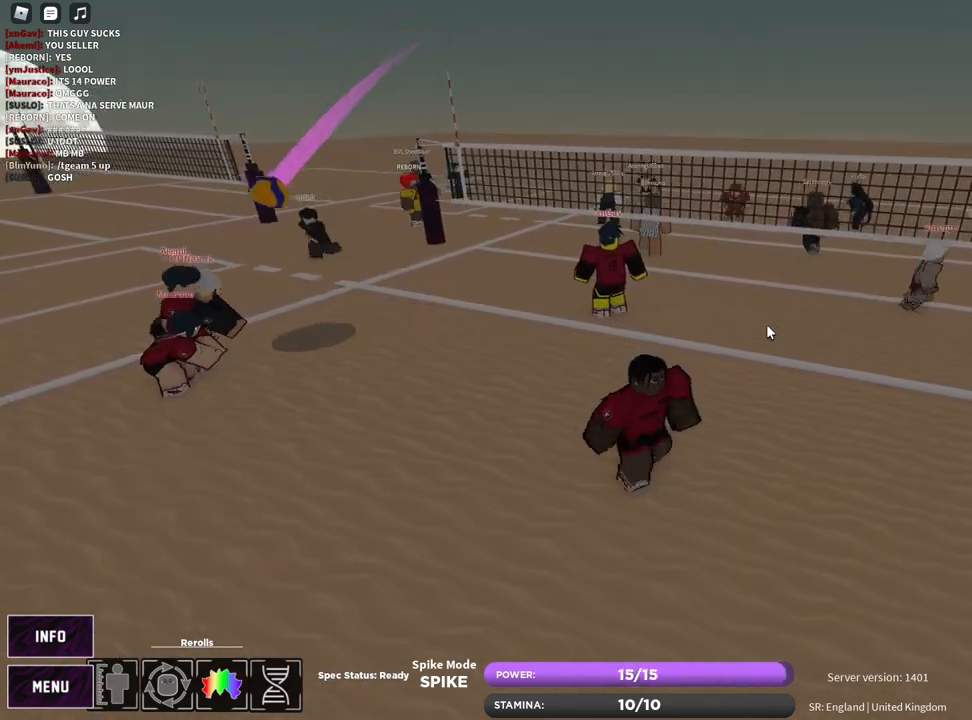
{"keys": ["d"], "mouse": ["right"], "events": []}
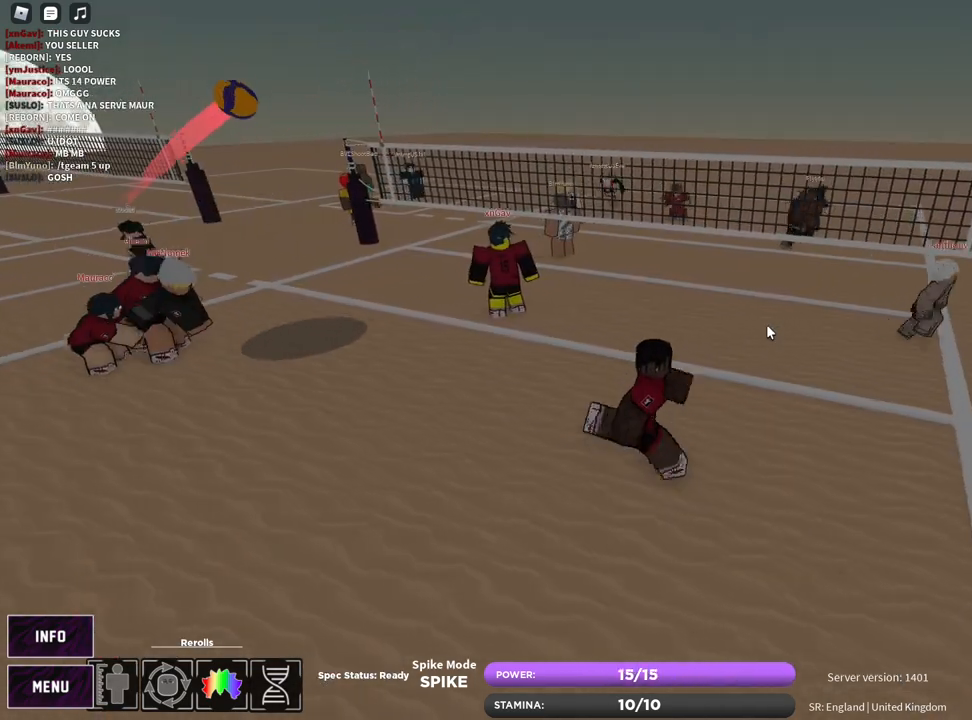
{"keys": ["a", "w"], "mouse": ["right"], "events": [[133, "d", "up"], [183, "w", "down"], [200, "z", "down"], [267, "e", "down"], [283, "z", "up"], [383, "e", "up"], [400, "a", "down"]]}
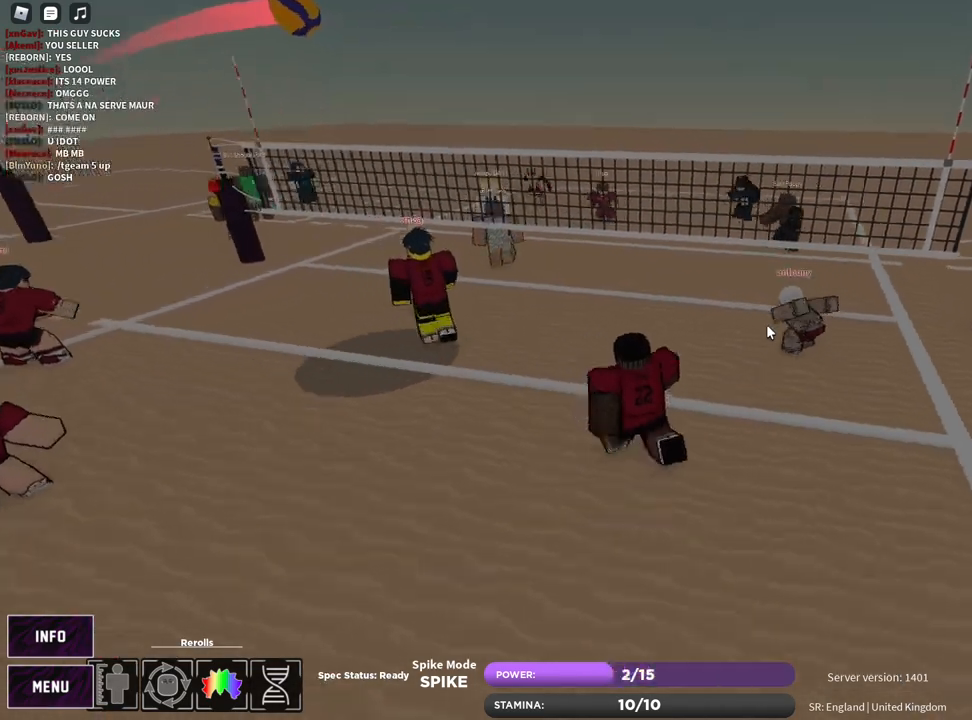
{"keys": ["w"], "mouse": [], "events": [[117, "shift", "down"], [167, "t", "down"], [167, "w", "up"], [283, "mouse_right", "up"], [283, "shift", "up"], [317, "a", "up"], [333, "w", "down"], [417, "t", "up"]]}
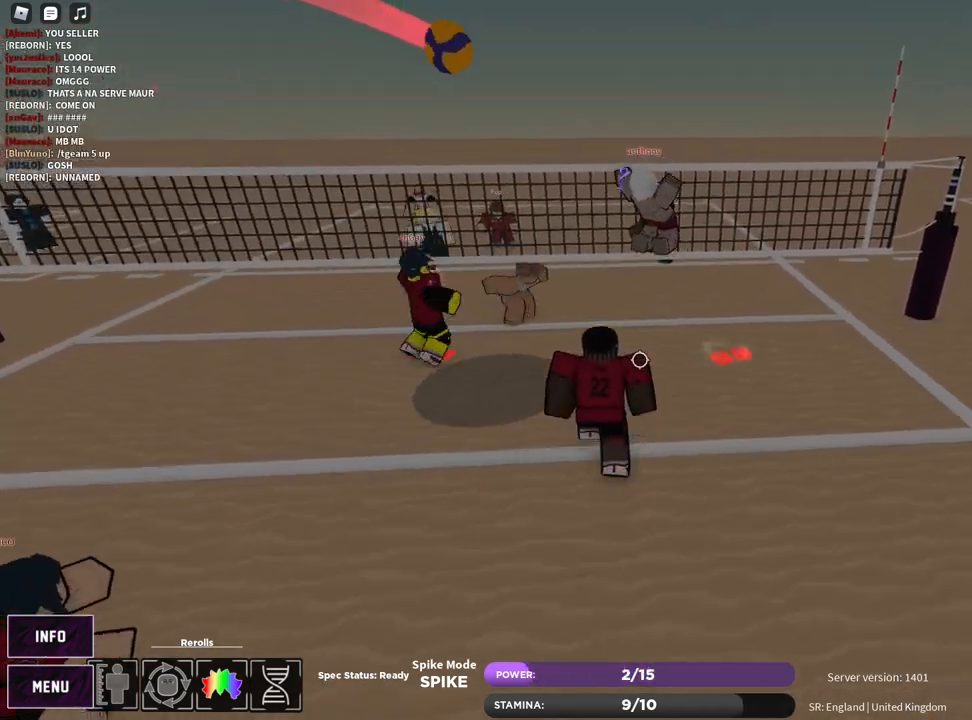
{"keys": ["shift"], "mouse": [], "events": [[50, "d", "down"], [150, "d", "up"], [400, "w", "up"], [433, "shift", "down"]]}
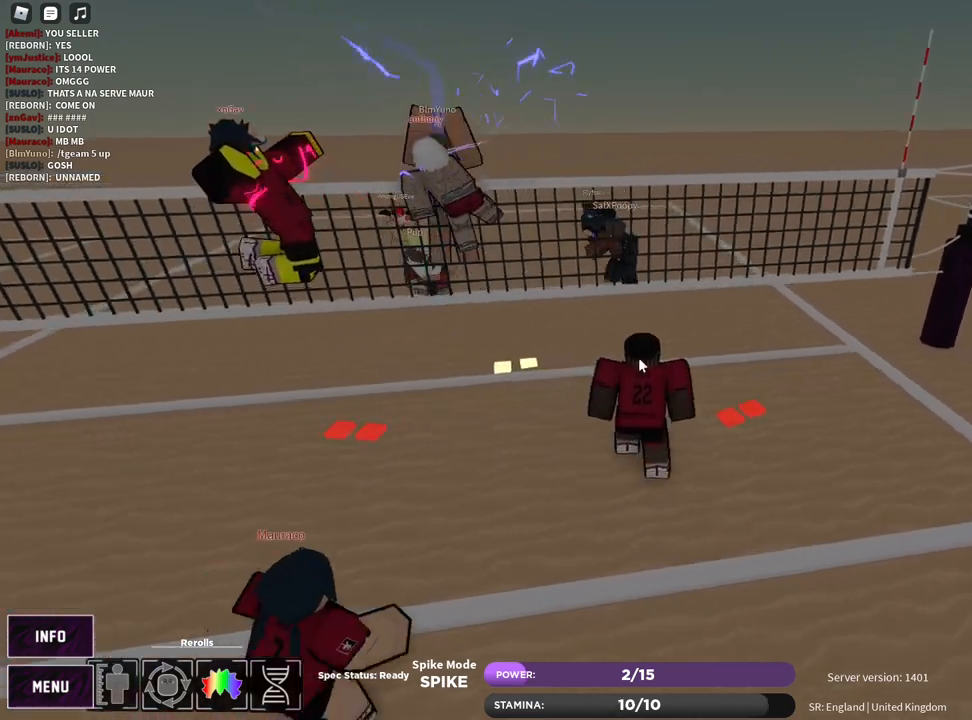
{"keys": ["s", "z"], "mouse": [], "events": [[17, "shift", "up"], [83, "mouse_right", "down"], [100, "z", "down"], [117, "s", "down"], [167, "e", "down"], [183, "z", "up"], [250, "e", "up"], [300, "mouse_right", "up"], [317, "e", "down"], [400, "e", "up"], [483, "z", "down"]]}
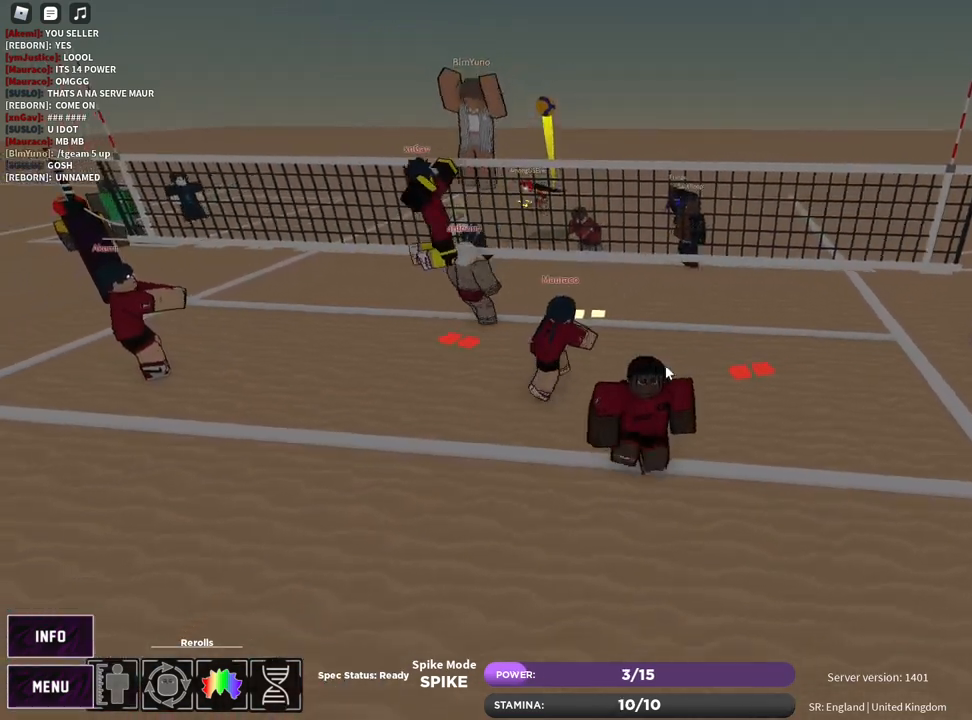
{"keys": ["d", "s"], "mouse": ["right"], "events": [[33, "e", "down"], [83, "e", "up"], [83, "z", "up"], [150, "e", "down"], [217, "e", "up"], [317, "mouse_right", "down"], [467, "d", "down"]]}
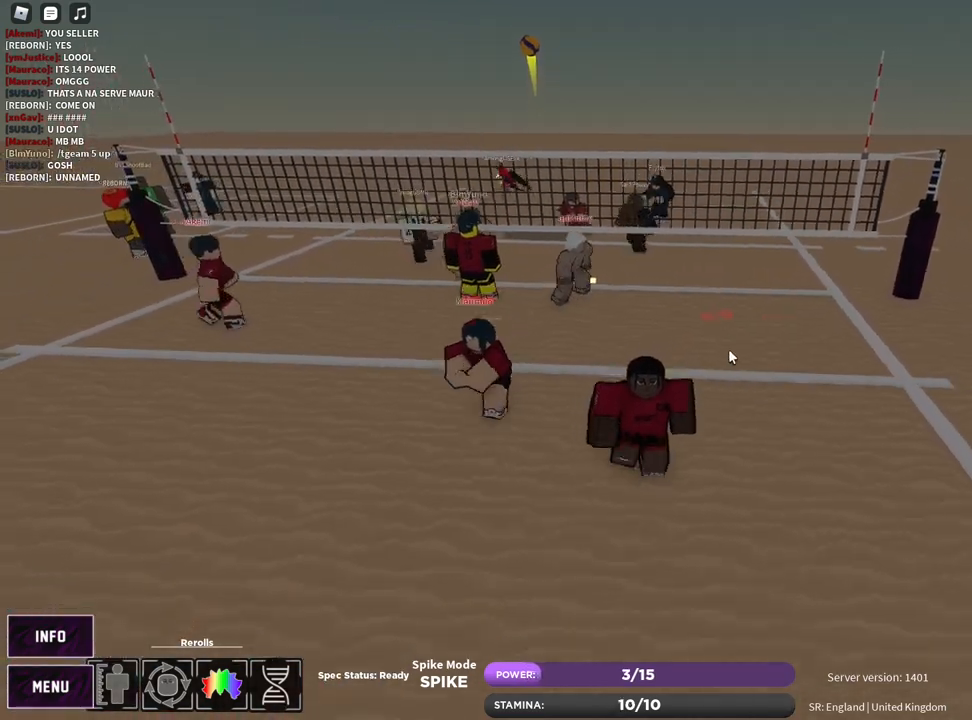
{"keys": ["s"], "mouse": [], "events": [[17, "shift", "down"], [167, "mouse_right", "up"], [183, "shift", "up"], [283, "d", "up"], [333, "s", "up"], [500, "s", "down"]]}
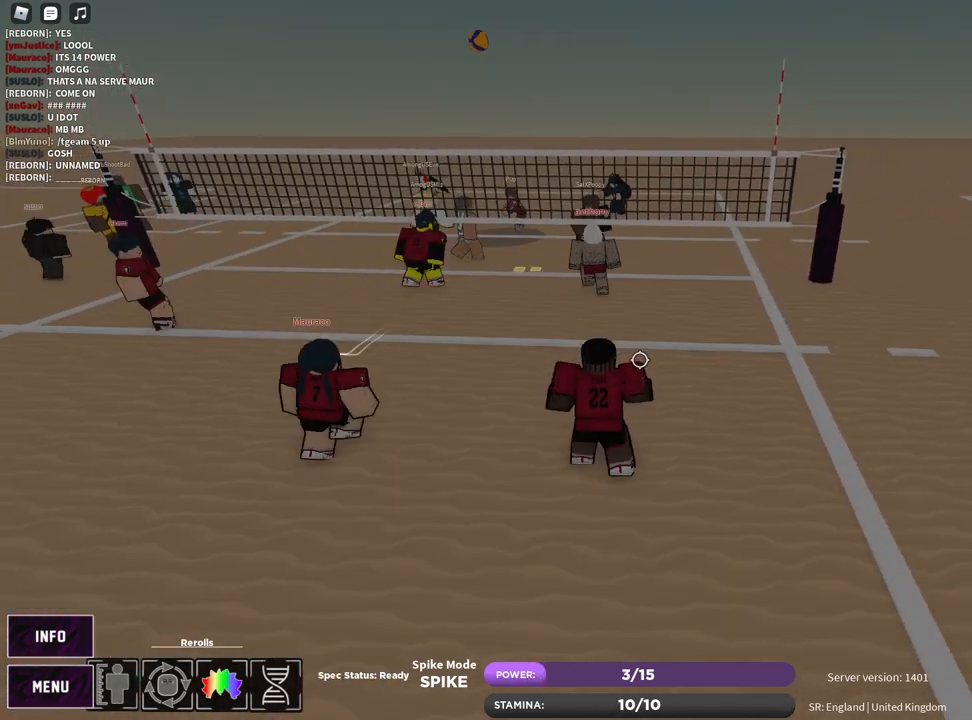
{"keys": ["w"], "mouse": [], "events": [[17, "a", "down"], [167, "s", "up"], [200, "a", "up"], [283, "t", "down"], [417, "t", "up"], [433, "w", "down"]]}
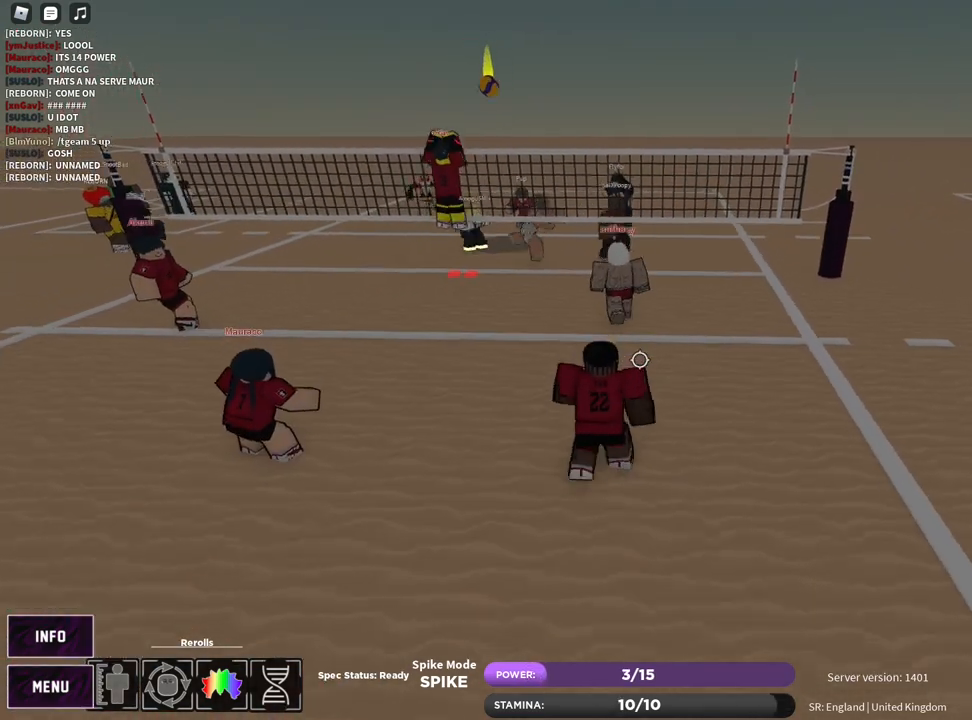
{"keys": ["t"], "mouse": [], "events": [[33, "a", "down"], [117, "w", "up"], [150, "a", "up"], [217, "t", "down"]]}
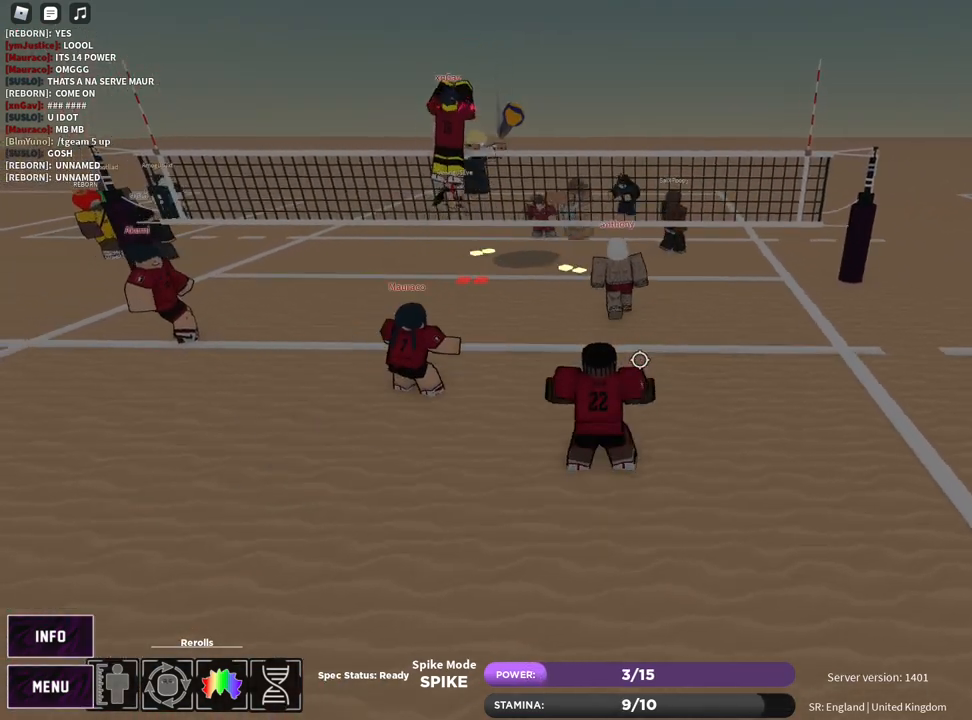
{"keys": ["a"], "mouse": [], "events": [[50, "a", "down"], [117, "s", "down"], [167, "s", "up"], [167, "t", "up"], [267, "s", "down"], [367, "s", "up"]]}
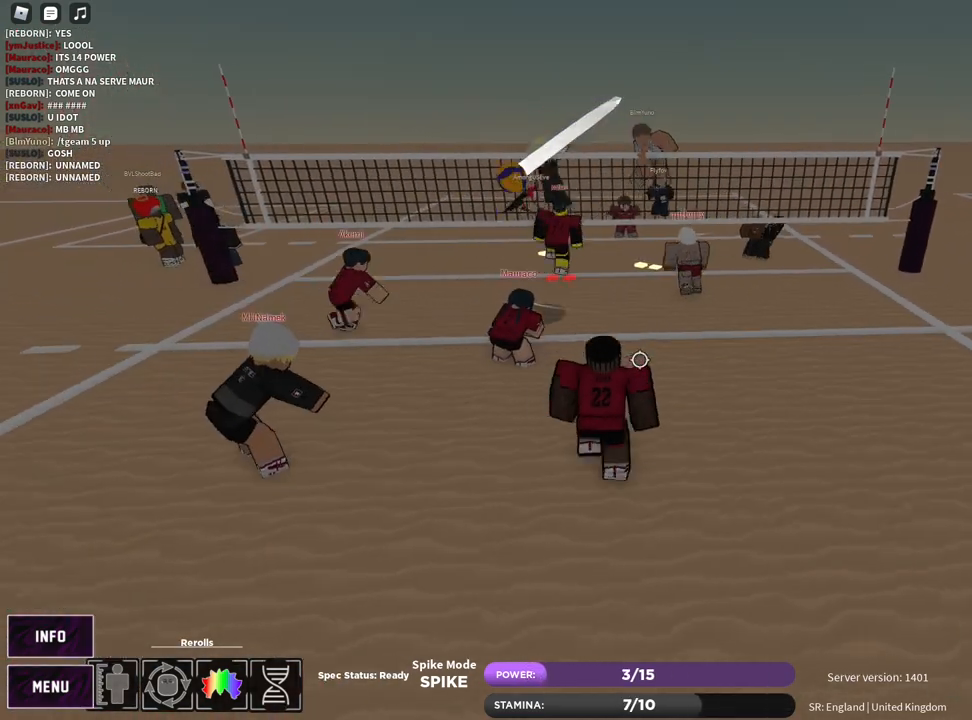
{"keys": ["a", "t", "w"], "mouse": ["right"], "events": [[33, "a", "up"], [117, "shift", "down"], [250, "c", "down"], [267, "shift", "up"], [283, "w", "down"], [333, "mouse_right", "down"], [383, "c", "up"], [450, "t", "down"], [500, "a", "down"]]}
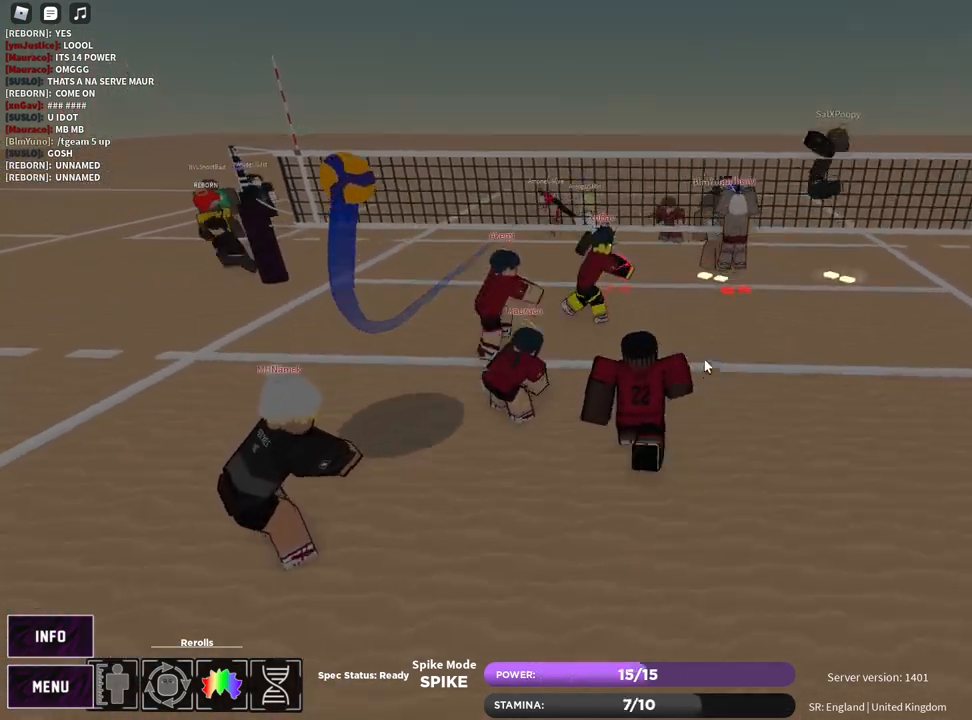
{"keys": ["t"], "mouse": ["right"], "events": [[133, "a", "up"], [133, "d", "down"], [217, "w", "up"], [317, "space", "down"], [417, "space", "up"], [433, "d", "up"]]}
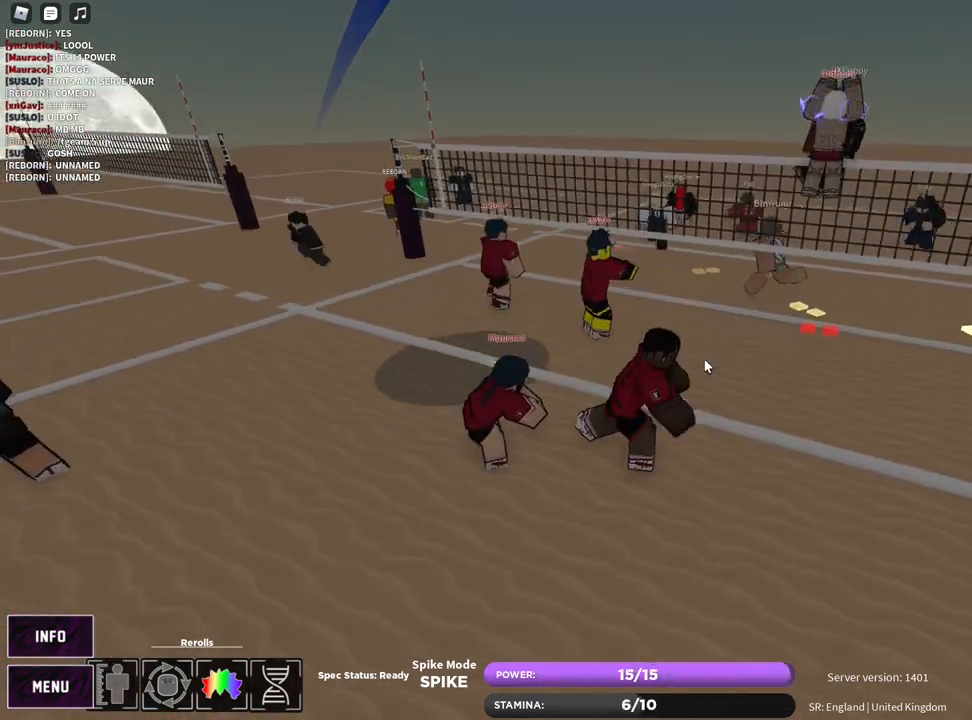
{"keys": [], "mouse": ["right"], "events": [[100, "w", "down"], [167, "shift", "down"], [300, "t", "up"], [317, "shift", "up"], [333, "w", "up"]]}
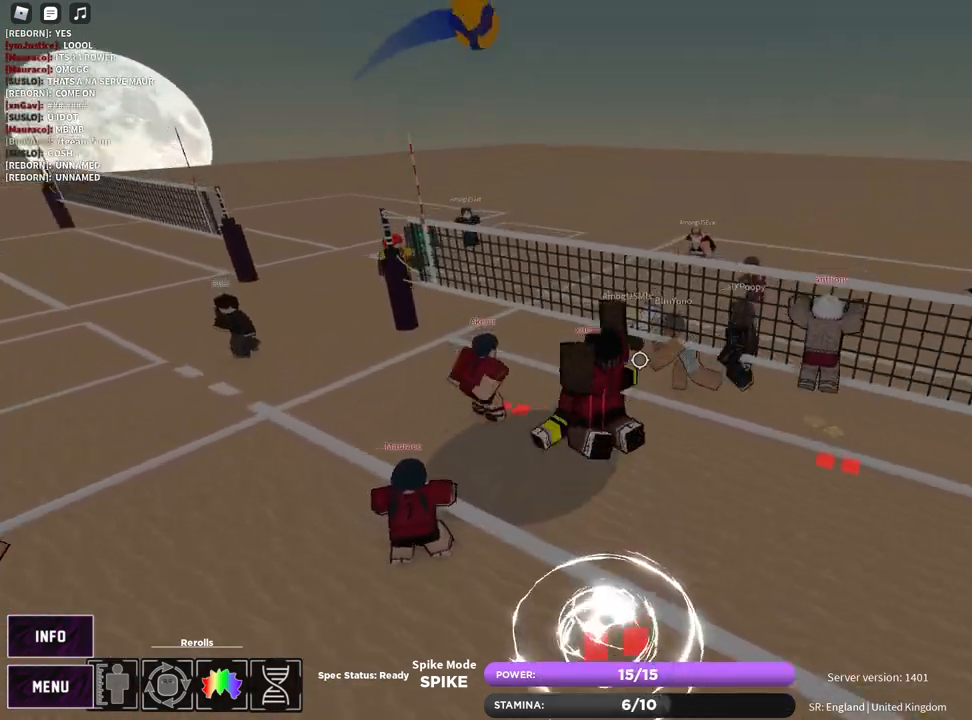
{"keys": ["w"], "mouse": ["left"], "events": [[33, "w", "down"], [200, "mouse_right", "up"], [217, "shift", "down"], [367, "shift", "up"], [450, "mouse_left", "down"]]}
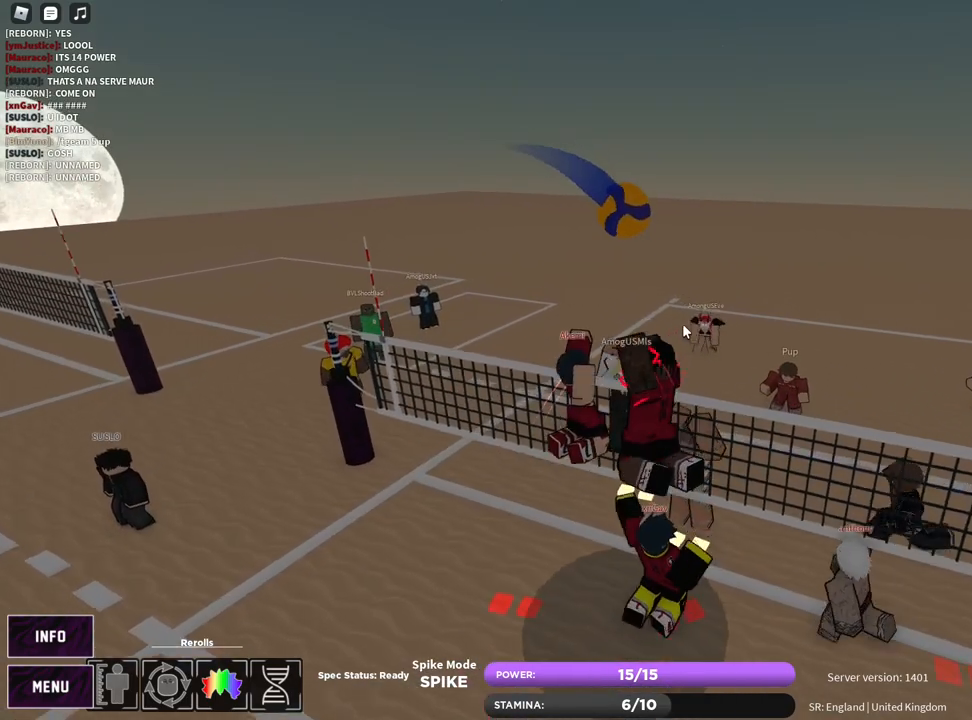
{"keys": [], "mouse": ["right"], "events": [[33, "mouse_left", "up"], [83, "w", "up"], [183, "mouse_right", "down"]]}
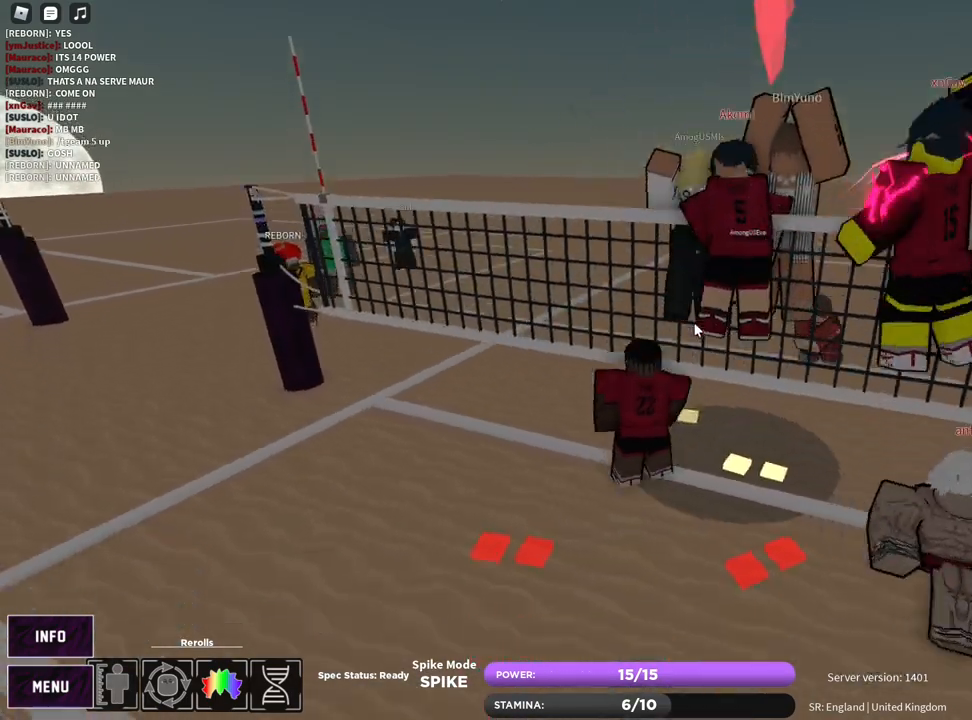
{"keys": ["d", "s"], "mouse": ["right"], "events": [[33, "z", "down"], [67, "s", "down"], [133, "z", "up"], [267, "z", "down"], [367, "d", "down"], [367, "z", "up"]]}
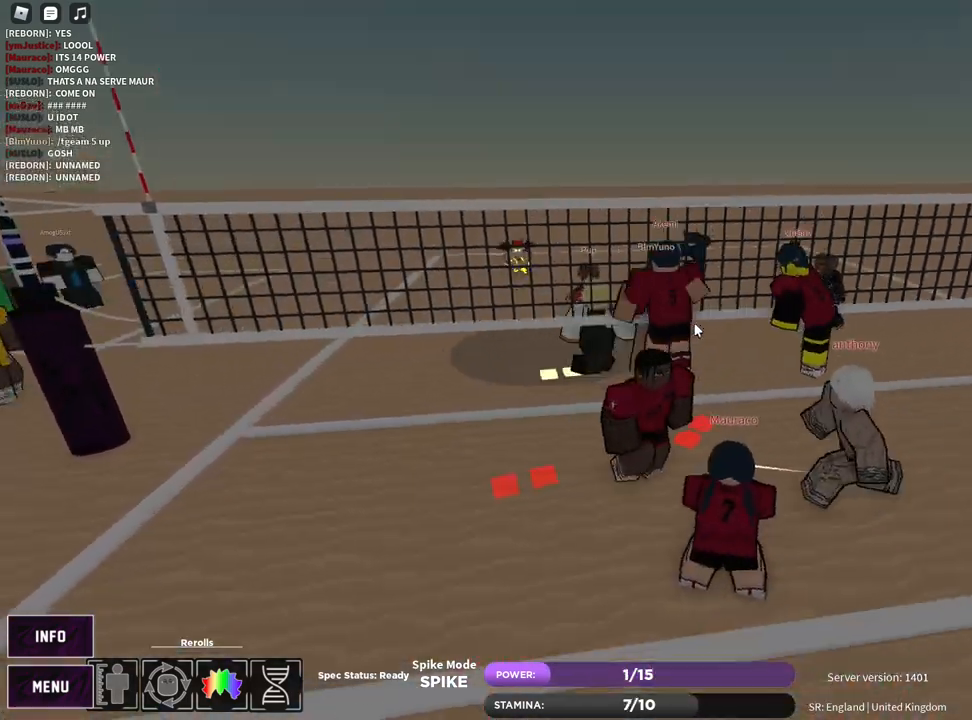
{"keys": ["d", "s"], "mouse": ["right"], "events": [[17, "z", "down"], [67, "mouse_right", "up"], [117, "z", "up"], [250, "mouse_right", "down"], [283, "z", "down"], [417, "z", "up"]]}
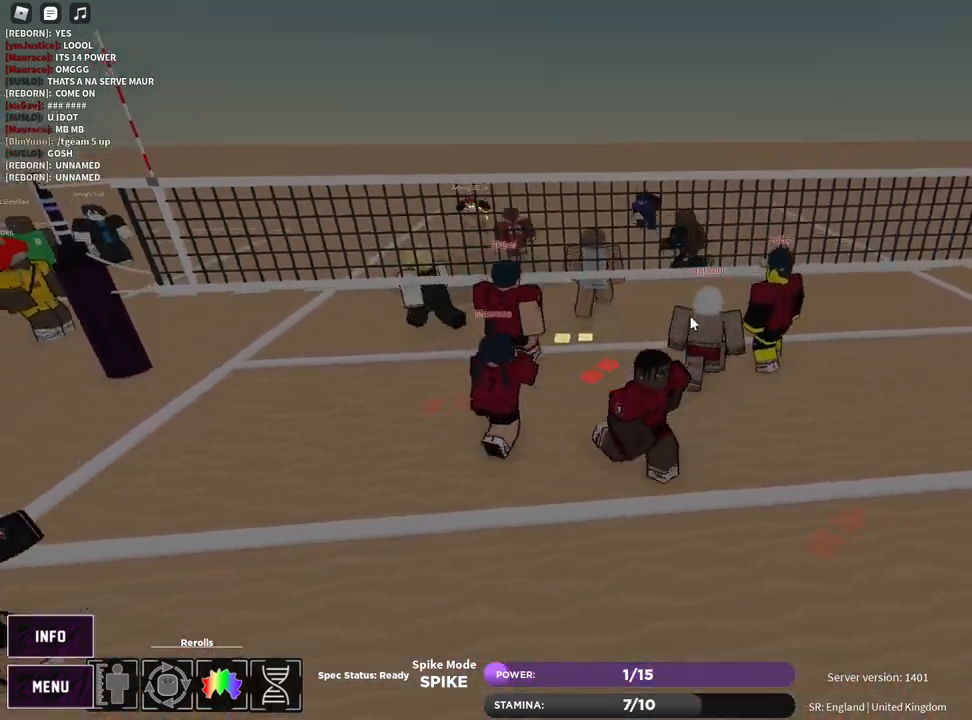
{"keys": ["e", "s"], "mouse": [], "events": [[200, "d", "up"], [200, "z", "down"], [267, "mouse_right", "up"], [317, "z", "up"], [333, "e", "down"], [383, "e", "up"], [450, "e", "down"]]}
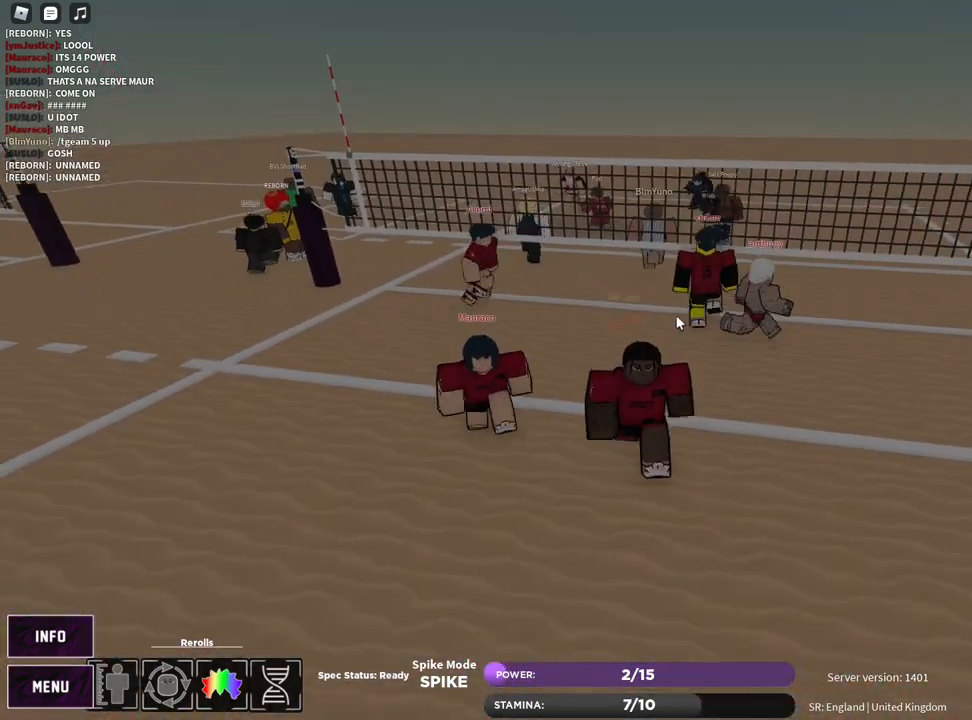
{"keys": ["d", "s"], "mouse": ["right"], "events": [[17, "e", "up"], [33, "z", "down"], [100, "e", "down"], [133, "z", "up"], [167, "e", "up"], [200, "e", "down"], [250, "e", "up"], [267, "mouse_right", "down"], [383, "d", "down"]]}
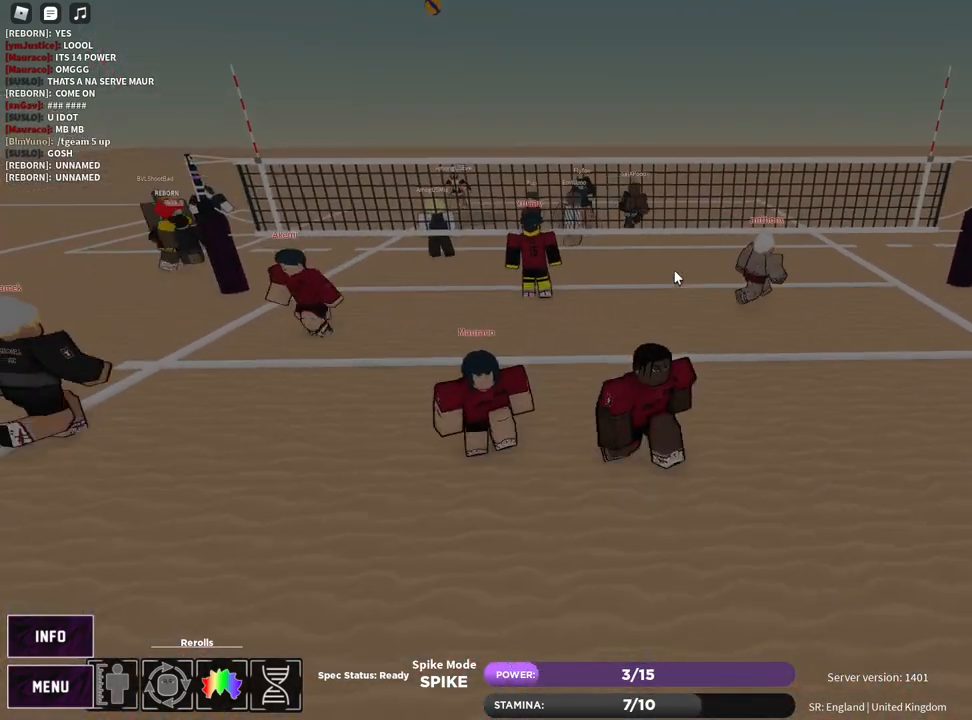
{"keys": ["d"], "mouse": [], "events": [[83, "s", "up"], [183, "shift", "down"], [250, "shift", "up"], [283, "mouse_right", "up"], [317, "shift", "down"], [450, "shift", "up"]]}
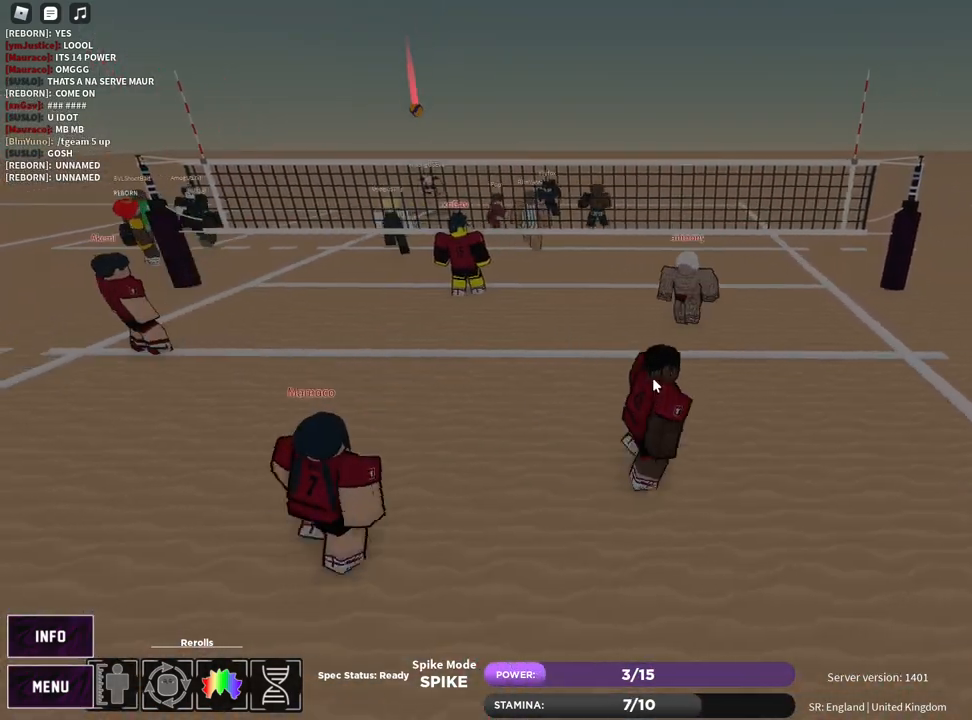
{"keys": [], "mouse": [], "events": [[50, "d", "up"]]}
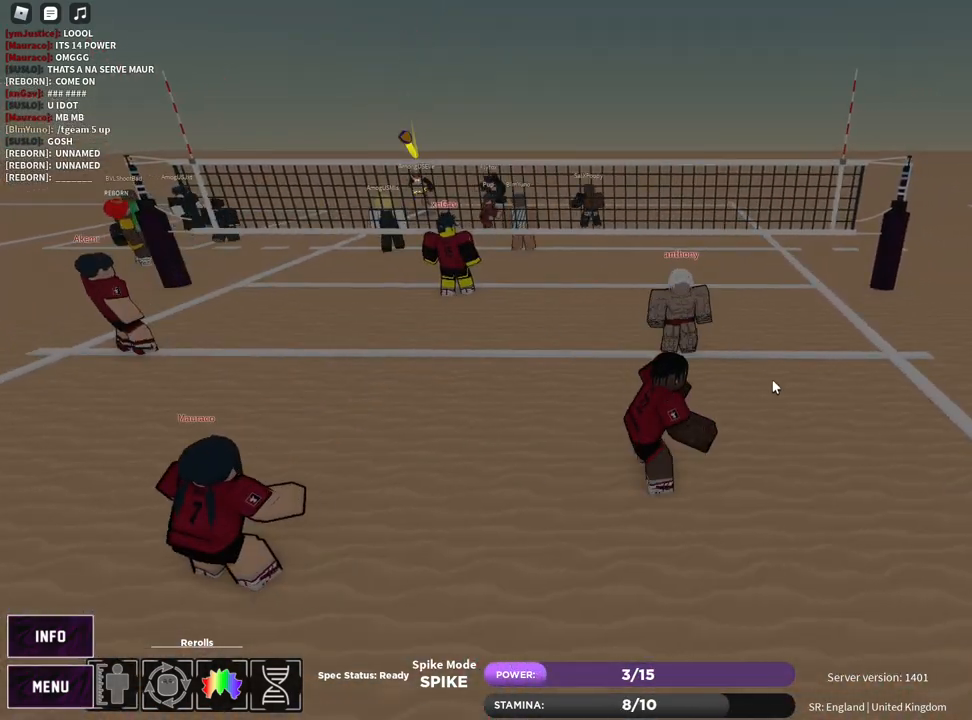
{"keys": ["s"], "mouse": [], "events": [[17, "mouse_right", "down"], [100, "s", "down"], [333, "shift", "down"], [467, "mouse_right", "up"], [500, "shift", "up"]]}